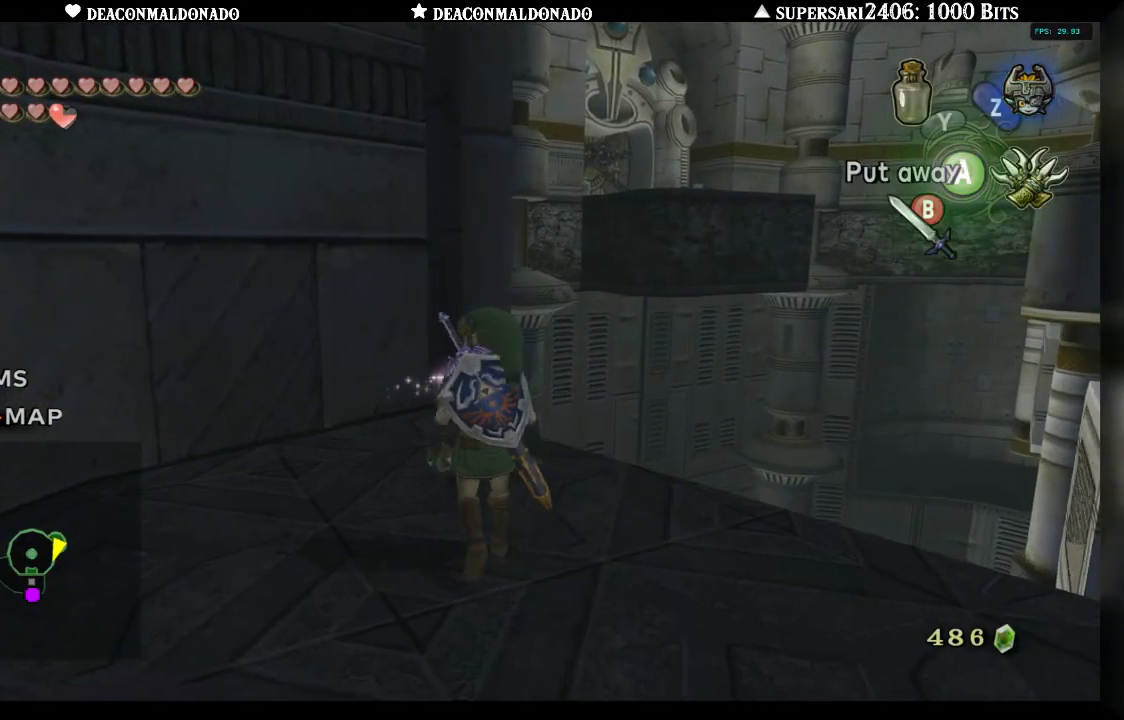
Gameplay with a controller (Nintendo layout); each line is a JSON object with the inputs held at the frame after it (dt_ms = milliseconds from this image to that frame). "events" lists button and stick changes between this image and that frame as [ms after this image, input, new state], when the widget could be followed in between. Not read: DPAD_UP L3 R1 R3.
{"dt_ms": 500, "buttons": [], "left_stick": "center", "right_stick": "center", "events": [[50, "left_stick", "center"], [67, "Y", "down"], [133, "Y", "up"]]}
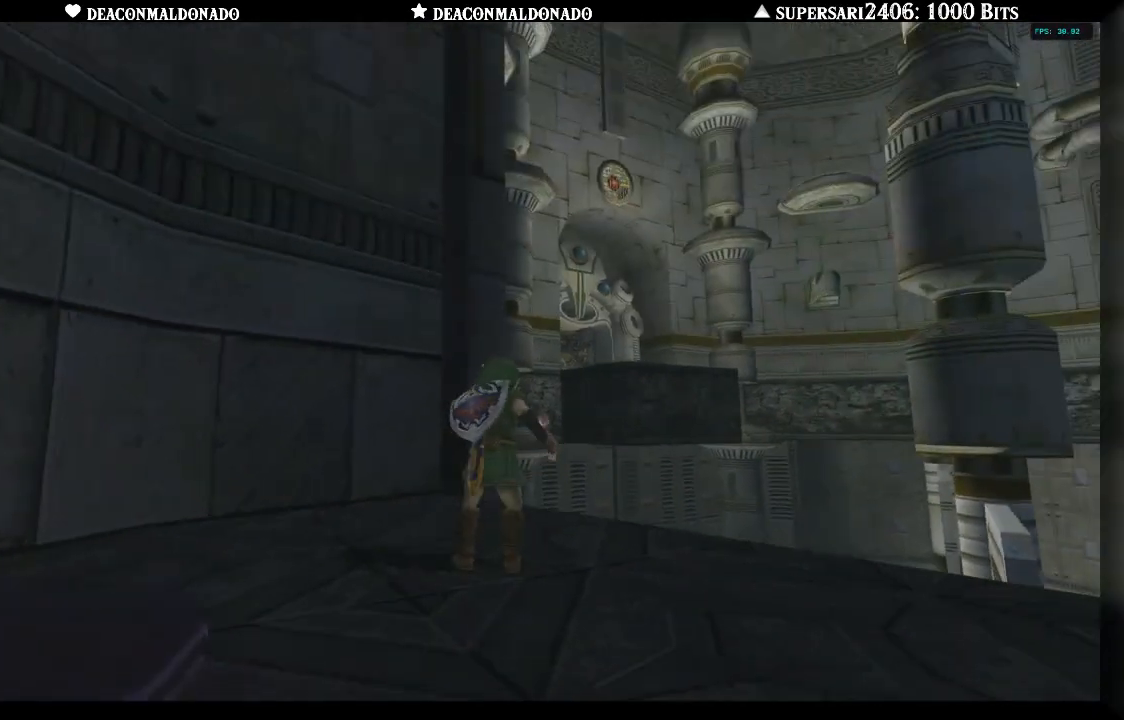
{"dt_ms": 500, "buttons": [], "left_stick": "center", "right_stick": "center", "events": [[117, "A", "down"], [167, "A", "up"], [300, "A", "down"], [350, "A", "up"], [400, "A", "down"], [467, "A", "up"]]}
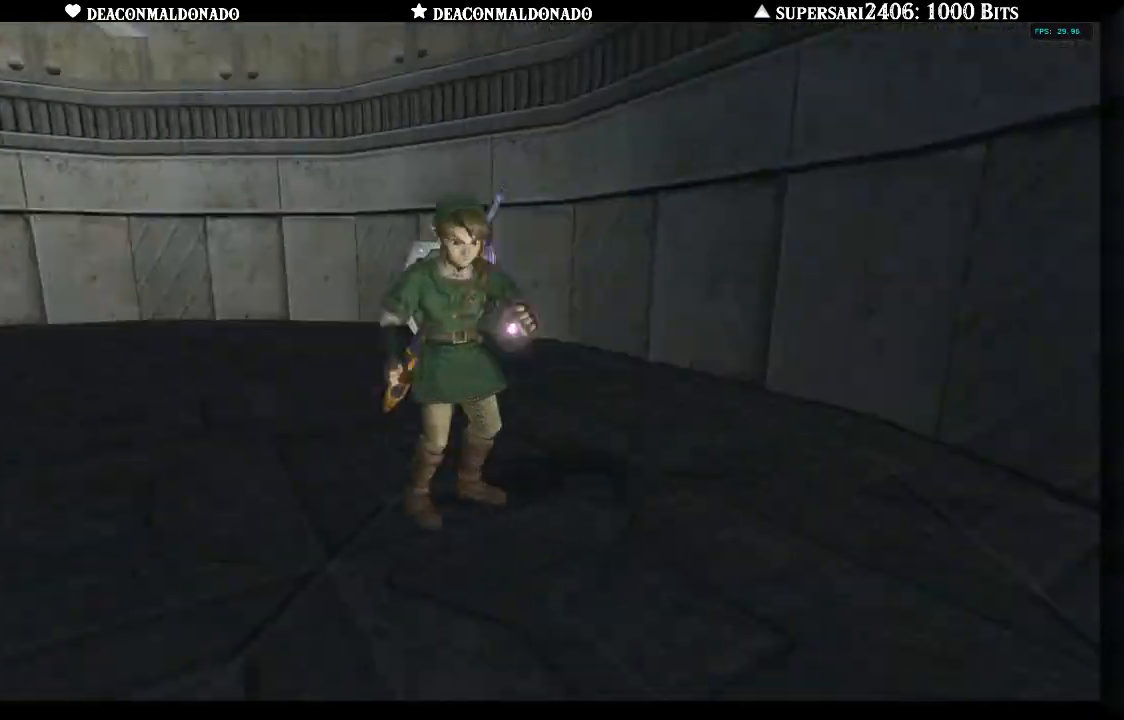
{"dt_ms": 500, "buttons": [], "left_stick": "center", "right_stick": "center", "events": [[133, "A", "down"], [183, "A", "up"], [417, "A", "down"], [483, "A", "up"]]}
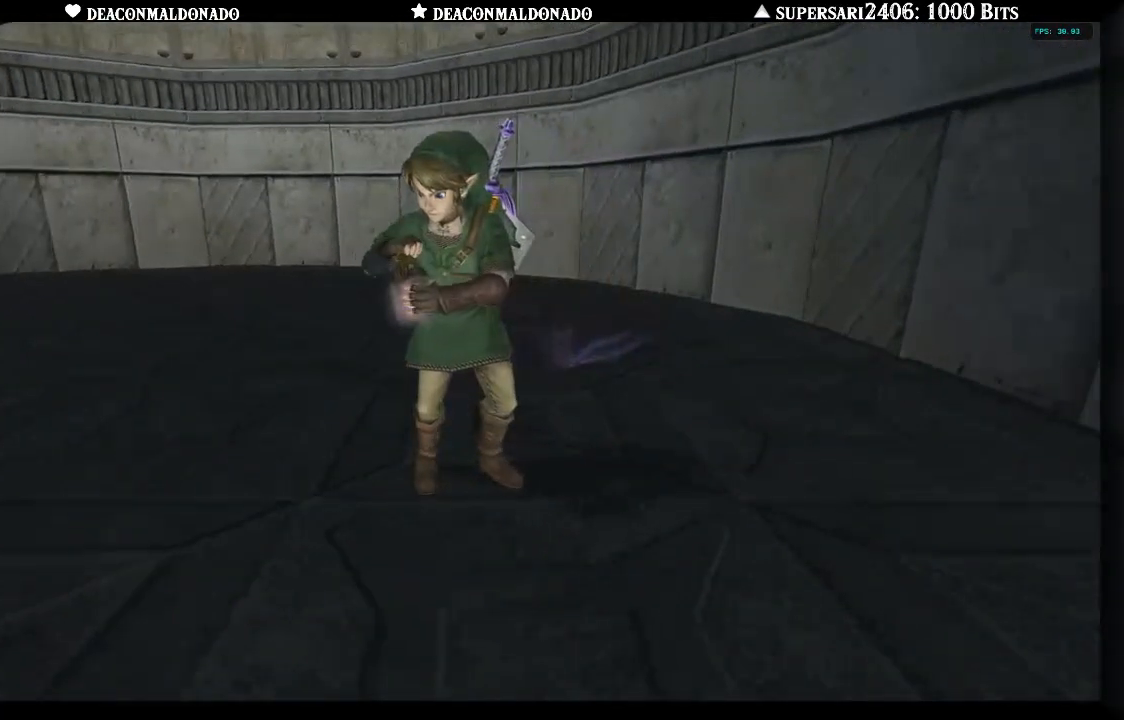
{"dt_ms": 500, "buttons": [], "left_stick": "center", "right_stick": "center", "events": [[50, "A", "down"], [150, "A", "up"], [217, "A", "down"], [300, "A", "up"], [383, "A", "down"], [483, "A", "up"]]}
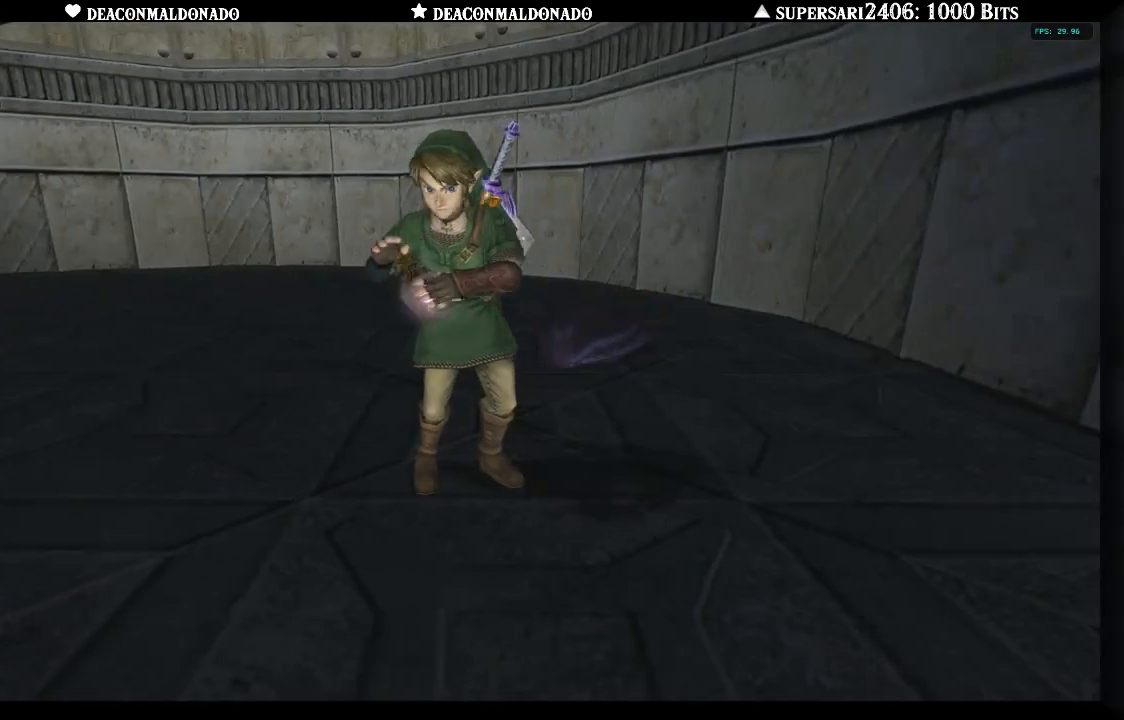
{"dt_ms": 500, "buttons": [], "left_stick": "center", "right_stick": "center", "events": [[50, "A", "down"], [117, "A", "up"], [217, "A", "down"], [283, "A", "up"], [383, "A", "down"], [450, "A", "up"]]}
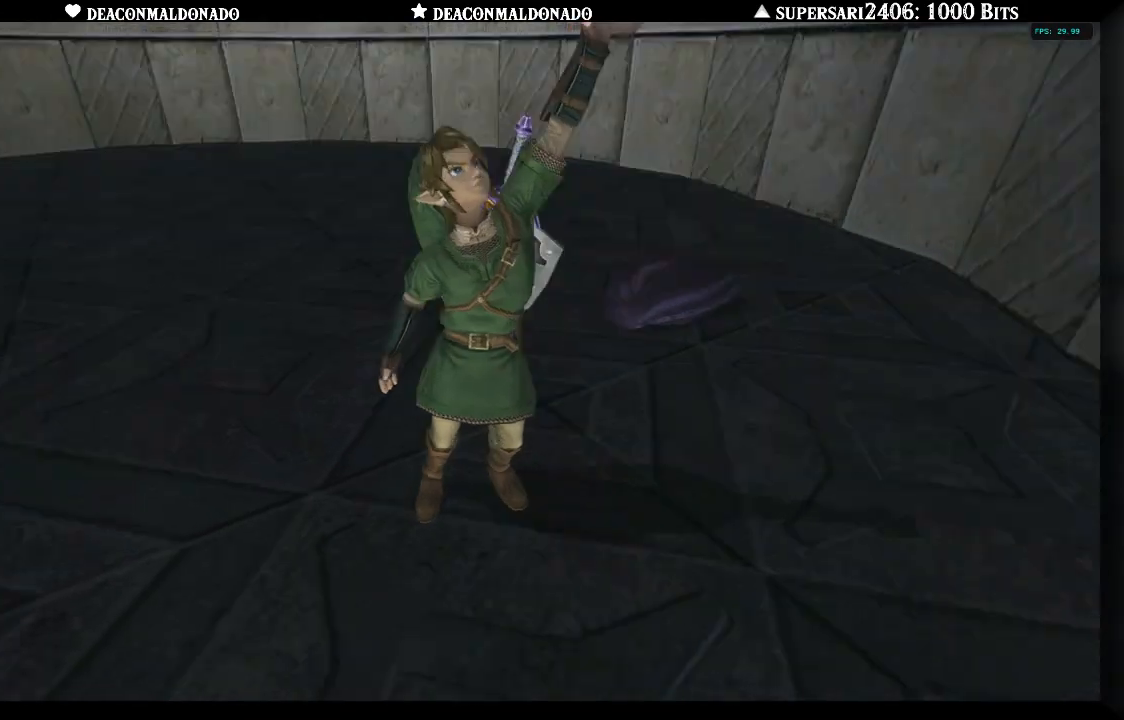
{"dt_ms": 500, "buttons": ["A"], "left_stick": "center", "right_stick": "center", "events": [[17, "A", "down"], [117, "A", "up"], [183, "A", "down"], [250, "A", "up"], [350, "A", "down"], [433, "A", "up"], [500, "A", "down"]]}
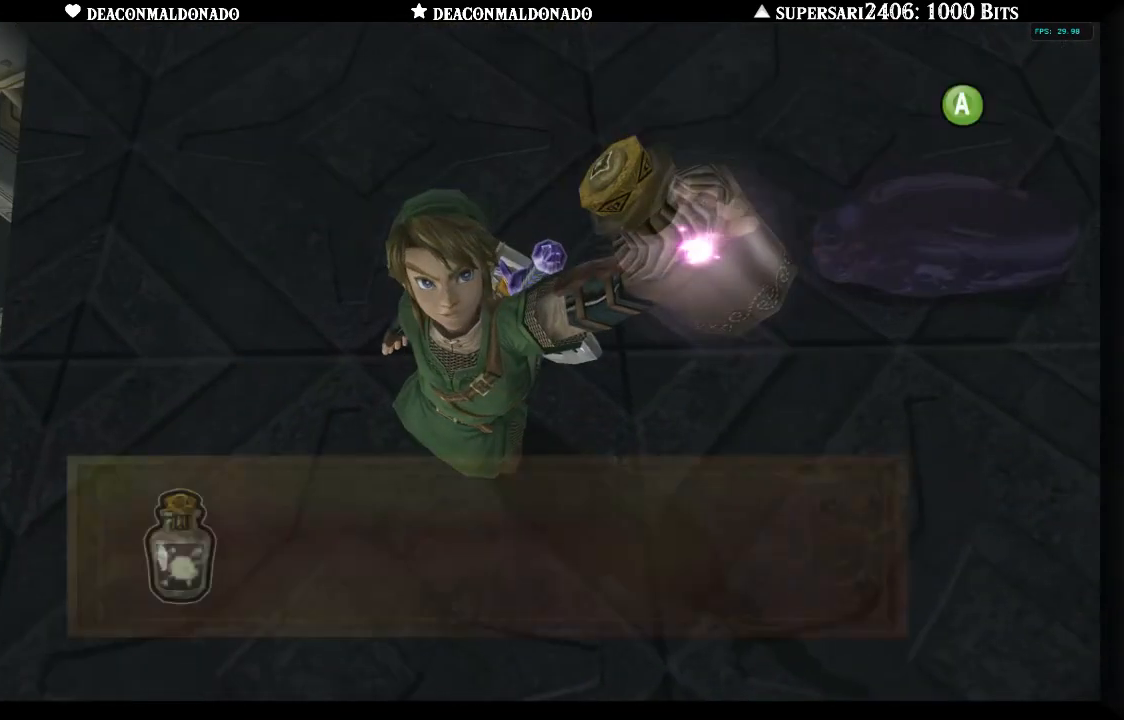
{"dt_ms": 500, "buttons": ["A"], "left_stick": "center", "right_stick": "center", "events": [[83, "A", "up"], [150, "A", "down"], [233, "A", "up"], [317, "A", "down"], [400, "A", "up"], [483, "A", "down"]]}
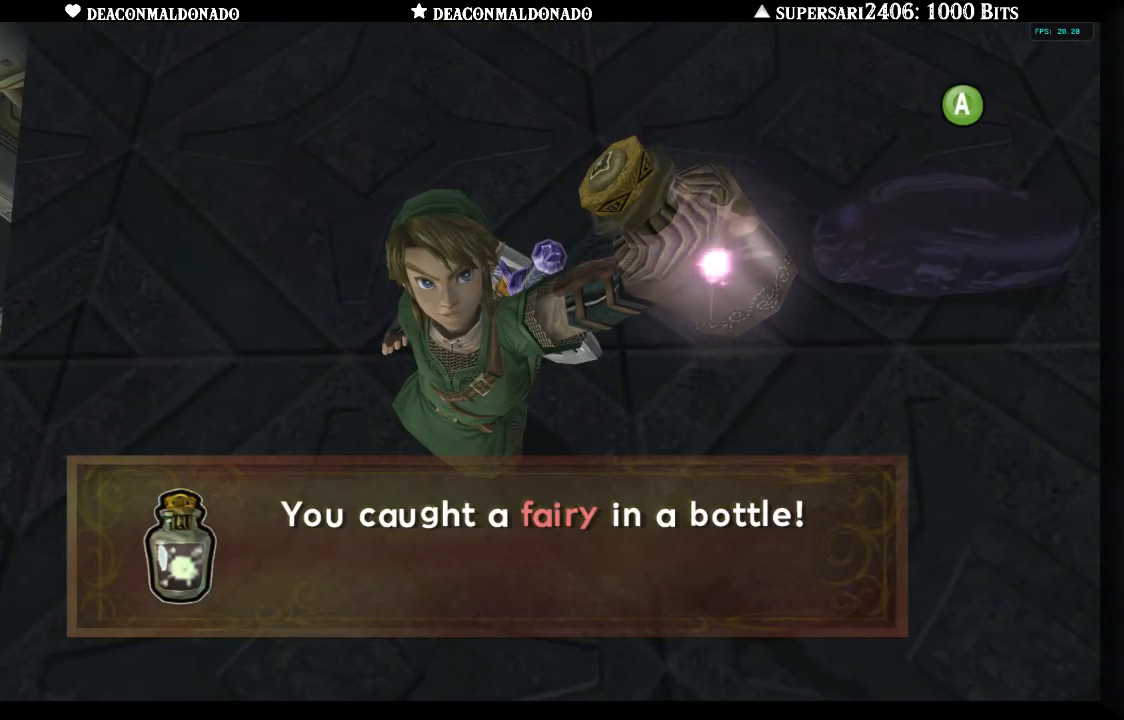
{"dt_ms": 500, "buttons": ["A"], "left_stick": "center", "right_stick": "center", "events": [[50, "A", "up"], [150, "A", "down"], [217, "A", "up"], [283, "A", "down"], [383, "A", "up"], [450, "A", "down"]]}
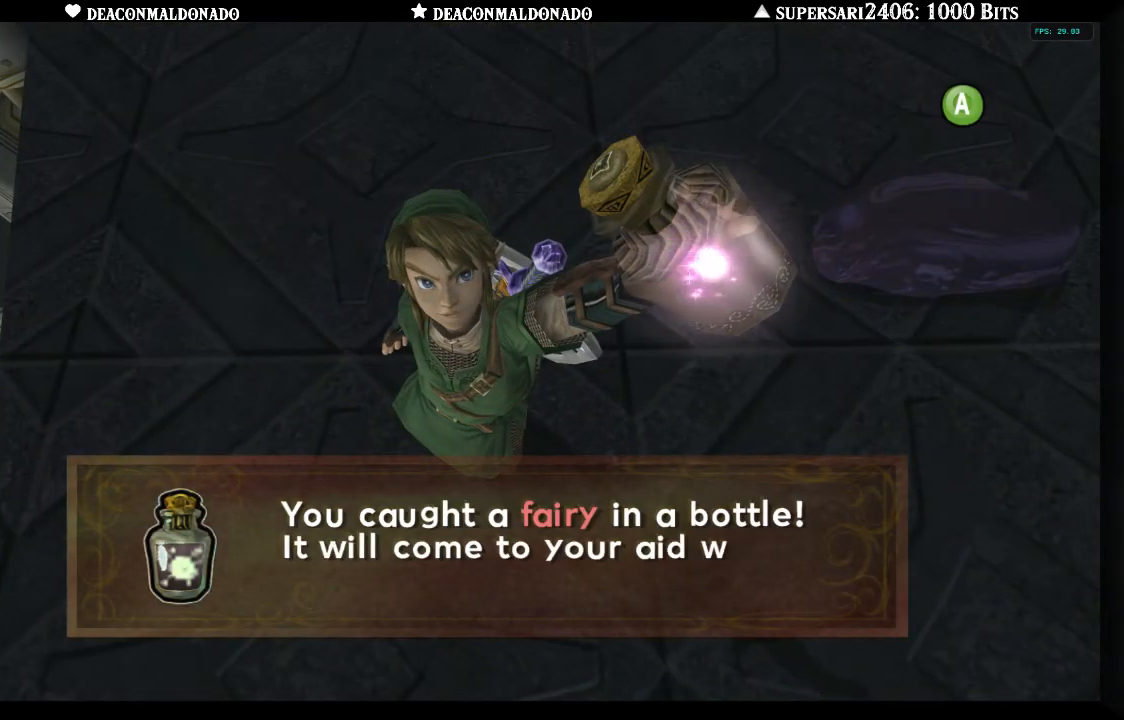
{"dt_ms": 500, "buttons": [], "left_stick": "center", "right_stick": "center", "events": [[17, "A", "up"], [100, "A", "down"], [183, "A", "up"], [267, "A", "down"], [333, "A", "up"], [400, "A", "down"], [467, "A", "up"]]}
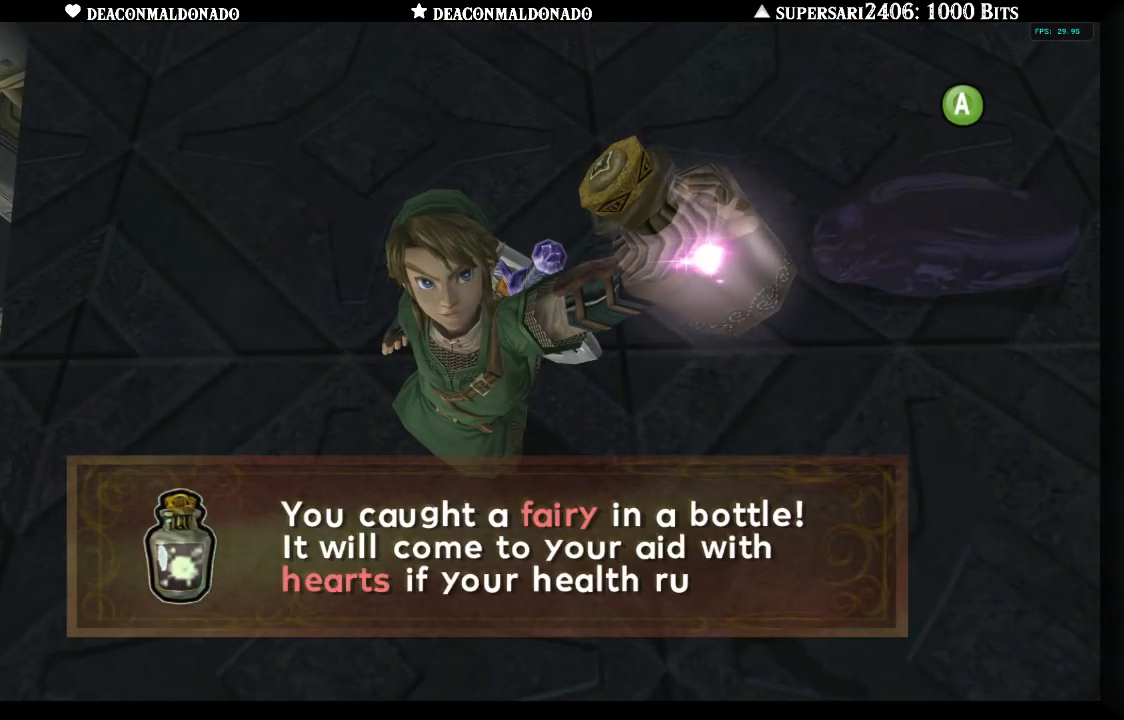
{"dt_ms": 1000, "buttons": [], "left_stick": "center", "right_stick": "center", "events": [[33, "A", "down"], [67, "A", "up"], [167, "A", "down"], [250, "A", "up"], [317, "A", "down"], [383, "A", "up"], [500, "left_stick", "right"], [650, "A", "down"], [667, "left_stick", "center"], [767, "A", "up"], [917, "A", "down"], [1000, "A", "up"]]}
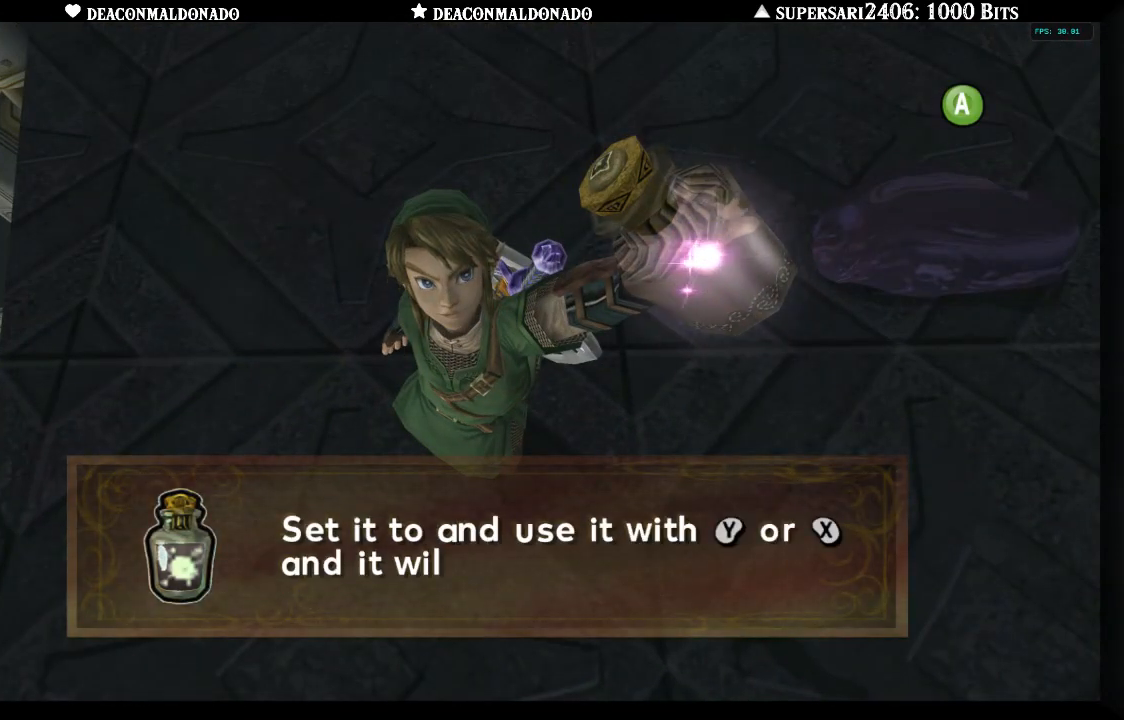
{"dt_ms": 500, "buttons": [], "left_stick": "center", "right_stick": "center", "events": [[83, "A", "down"], [150, "A", "up"], [233, "A", "down"], [317, "A", "up"], [383, "A", "down"], [467, "A", "up"]]}
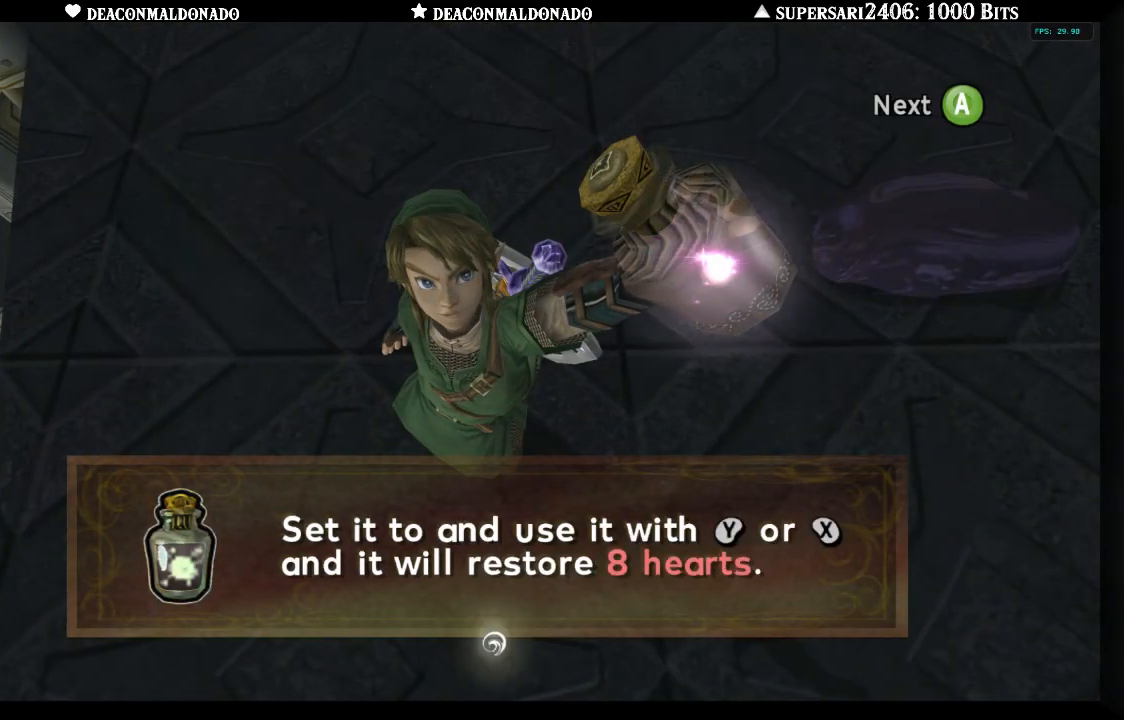
{"dt_ms": 500, "buttons": ["B"], "left_stick": "up-right", "right_stick": "center", "events": [[50, "A", "down"], [117, "A", "up"], [133, "left_stick", "right"], [417, "left_stick", "up-right"], [450, "B", "down"]]}
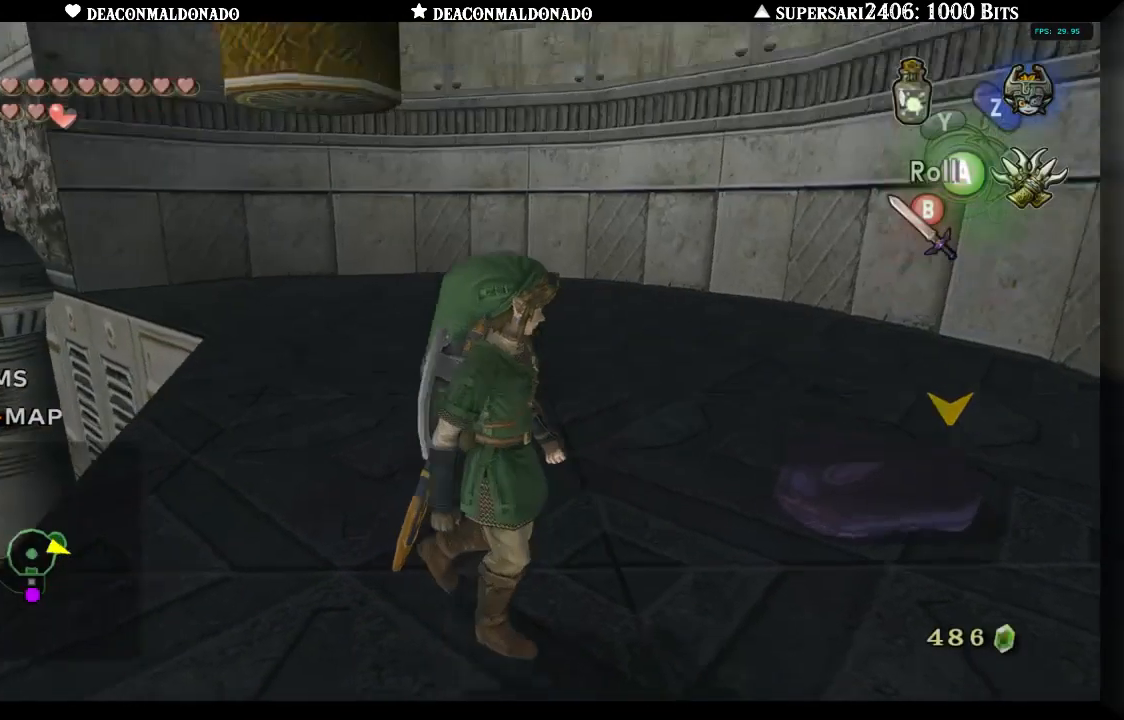
{"dt_ms": 500, "buttons": ["L1"], "left_stick": "center", "right_stick": "center", "events": [[33, "B", "up"], [83, "left_stick", "center"], [117, "B", "down"], [167, "B", "up"], [417, "B", "down"], [467, "B", "up"], [467, "L1", "down"]]}
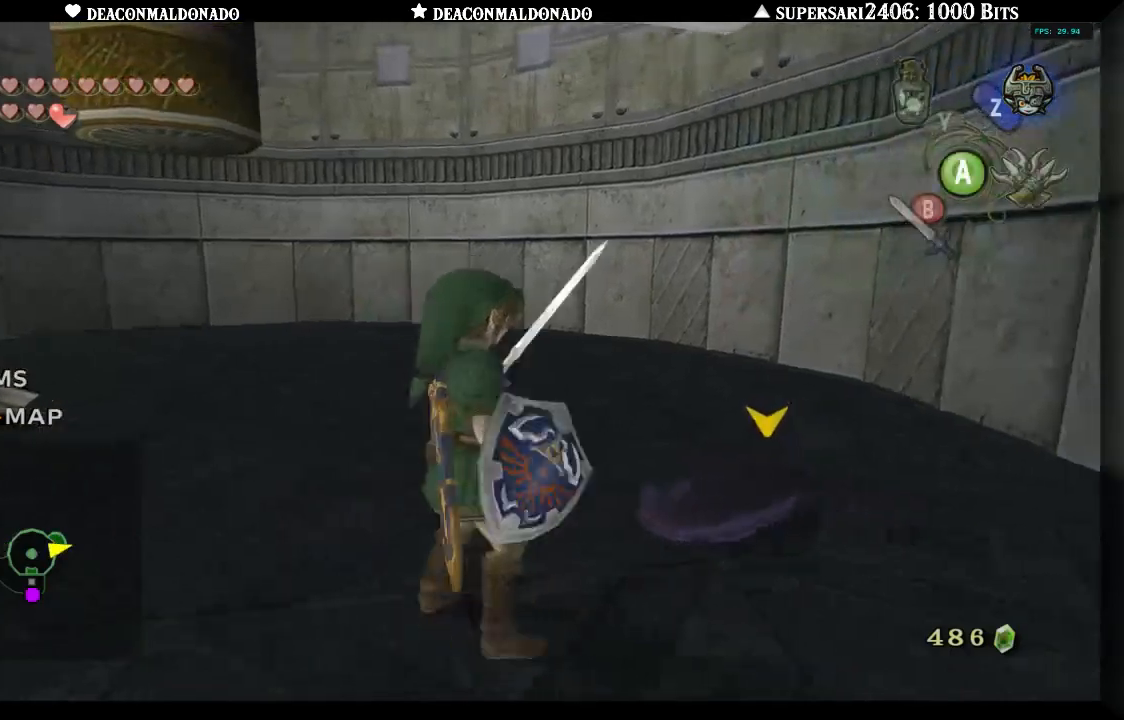
{"dt_ms": 500, "buttons": ["L1"], "left_stick": "up-right", "right_stick": "center", "events": [[50, "B", "down"], [117, "B", "up"], [217, "B", "down"], [283, "B", "up"], [400, "B", "down"], [450, "left_stick", "up-right"], [483, "B", "up"]]}
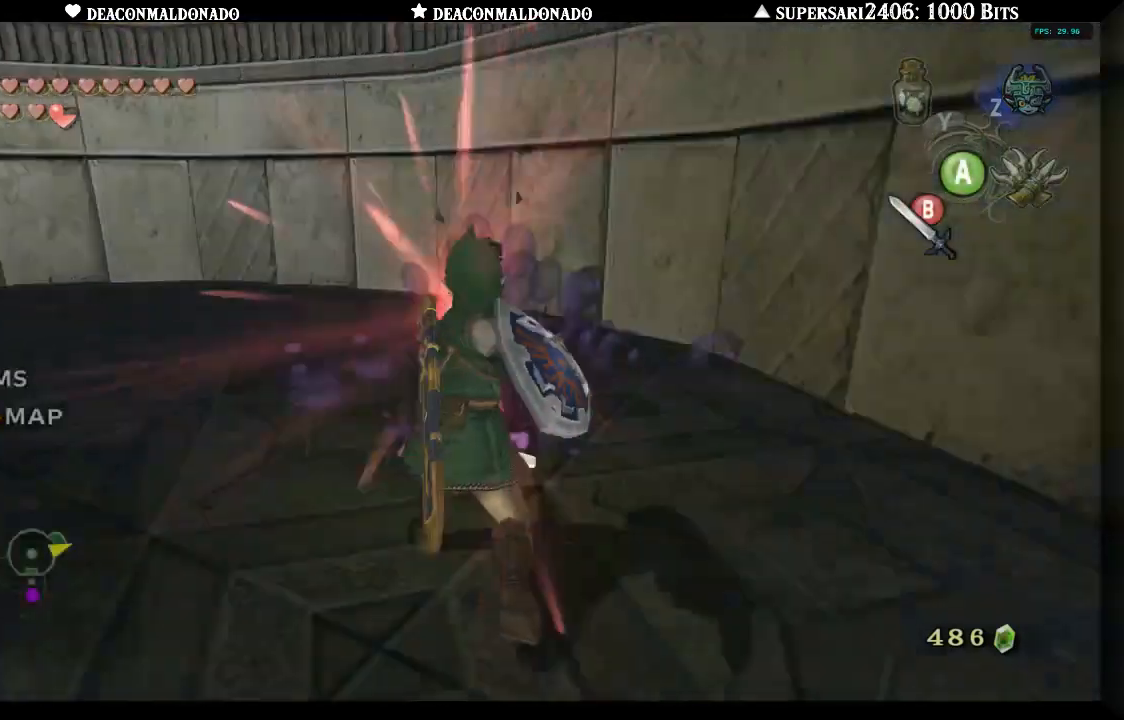
{"dt_ms": 500, "buttons": [], "left_stick": "up", "right_stick": "center", "events": [[200, "left_stick", "up"], [267, "L1", "up"]]}
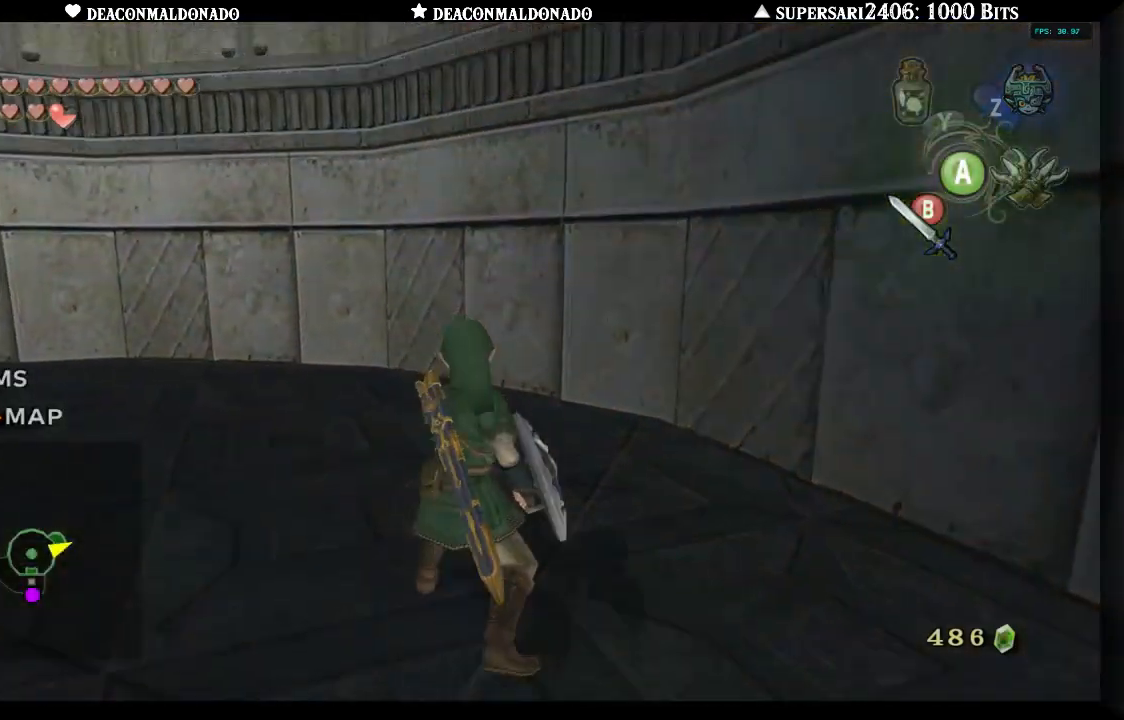
{"dt_ms": 500, "buttons": [], "left_stick": "up-left", "right_stick": "center", "events": [[33, "left_stick", "up-left"], [333, "A", "down"], [467, "A", "up"]]}
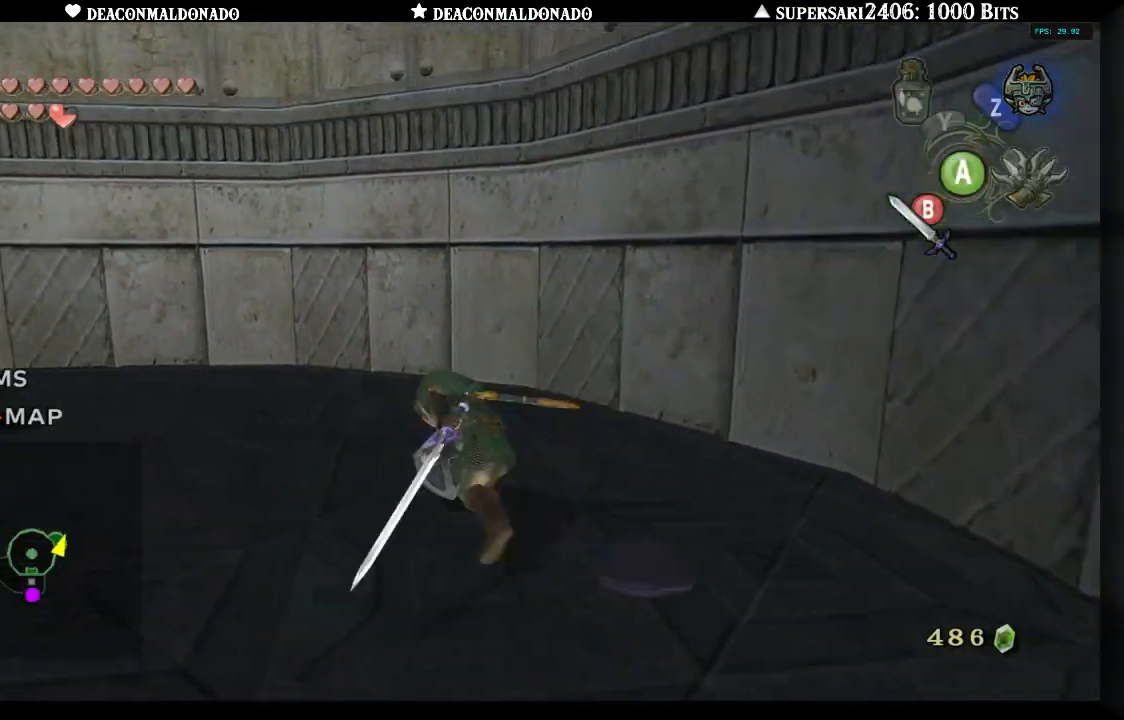
{"dt_ms": 500, "buttons": [], "left_stick": "up", "right_stick": "center", "events": [[183, "left_stick", "up"]]}
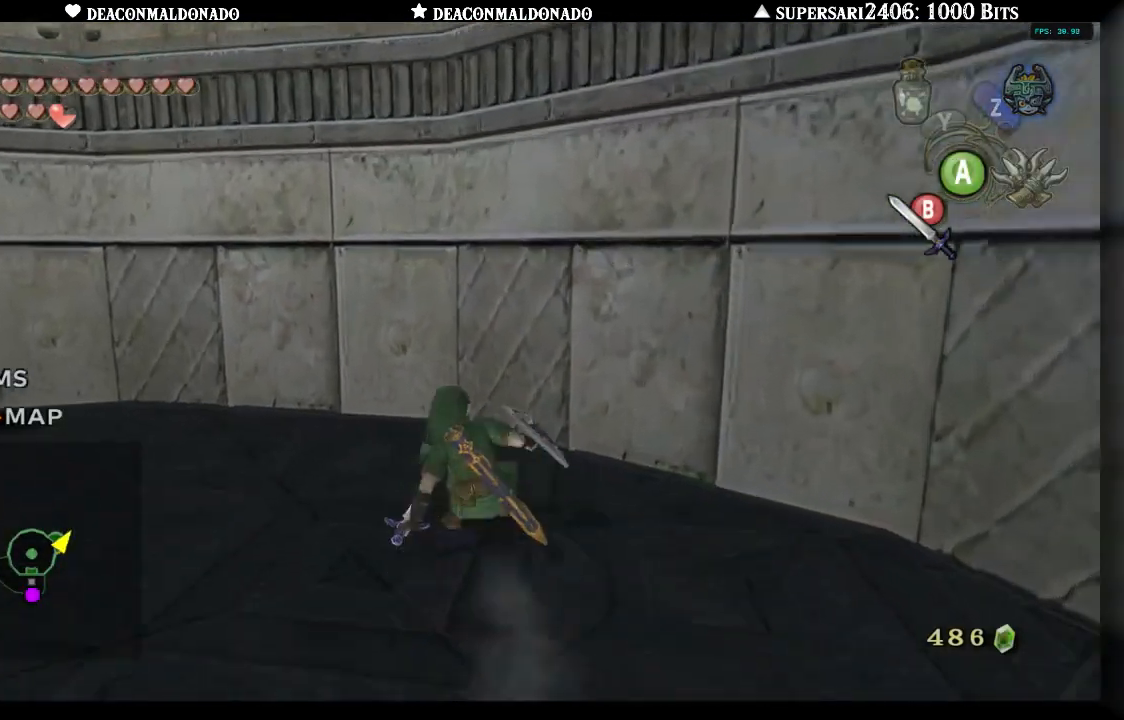
{"dt_ms": 1000, "buttons": ["X"], "left_stick": "center", "right_stick": "center", "events": [[233, "left_stick", "center"], [283, "left_stick", "down-left"], [433, "left_stick", "center"], [467, "L1", "down"], [600, "L1", "up"], [700, "X", "down"]]}
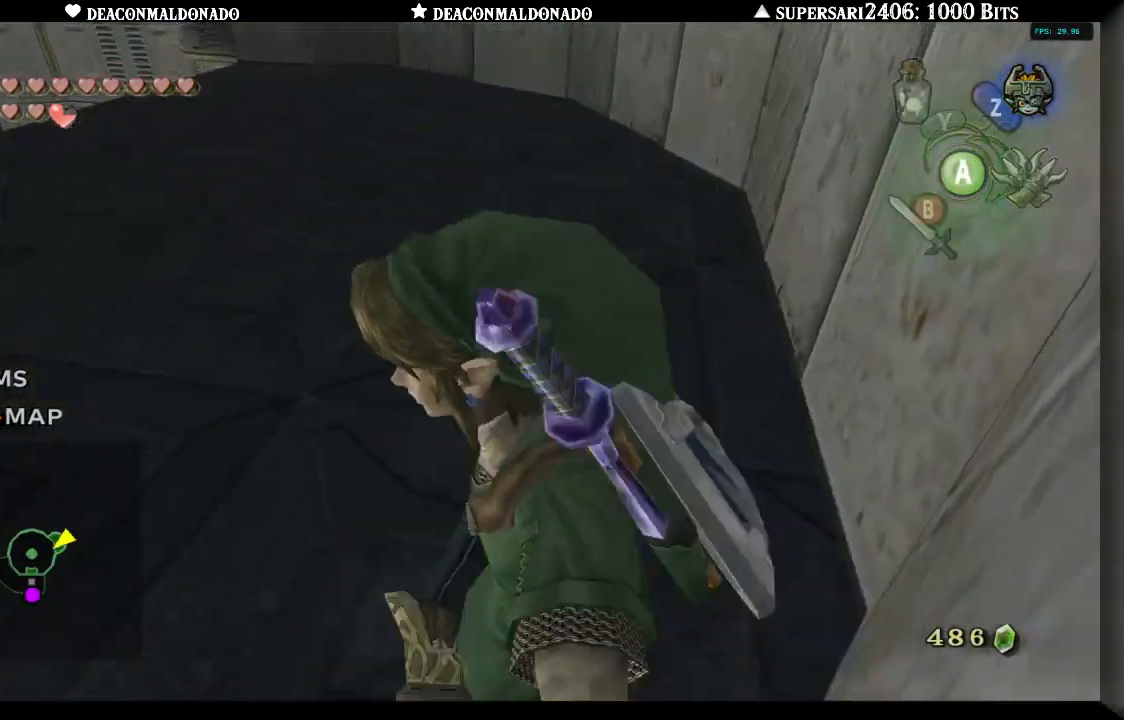
{"dt_ms": 500, "buttons": ["X"], "left_stick": "down-right", "right_stick": "center", "events": [[500, "left_stick", "down-right"]]}
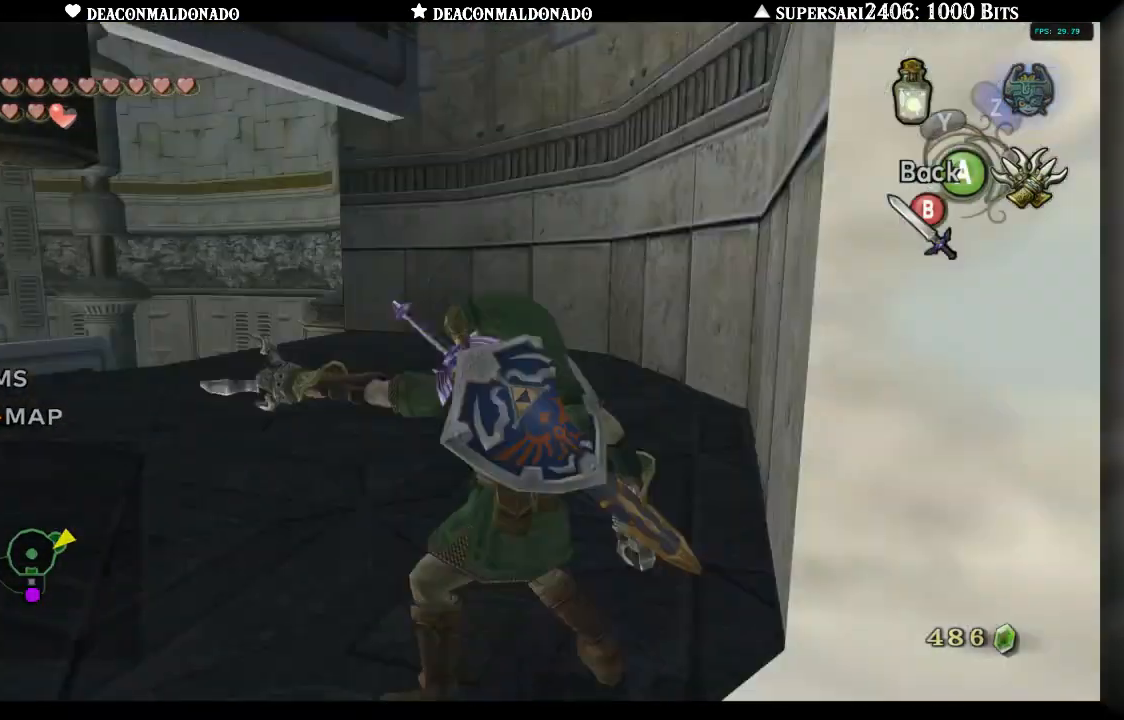
{"dt_ms": 500, "buttons": ["X"], "left_stick": "down-right", "right_stick": "center", "events": [[117, "left_stick", "down"], [500, "left_stick", "down-right"]]}
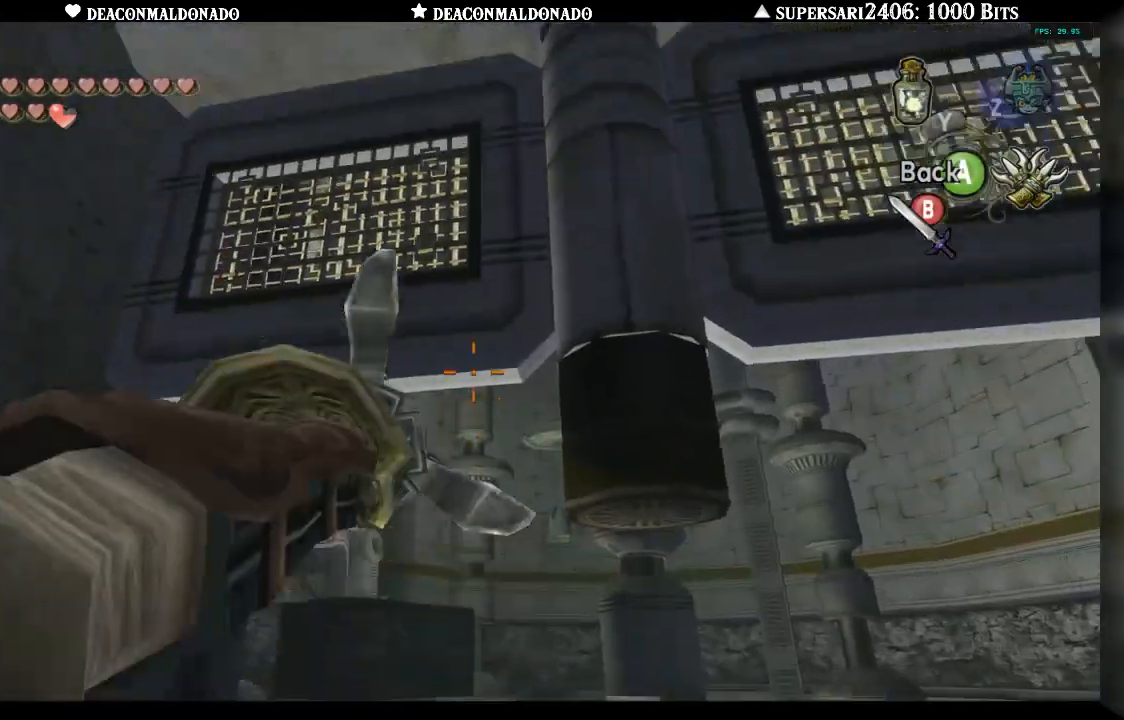
{"dt_ms": 500, "buttons": ["X"], "left_stick": "center", "right_stick": "center", "events": [[450, "left_stick", "center"]]}
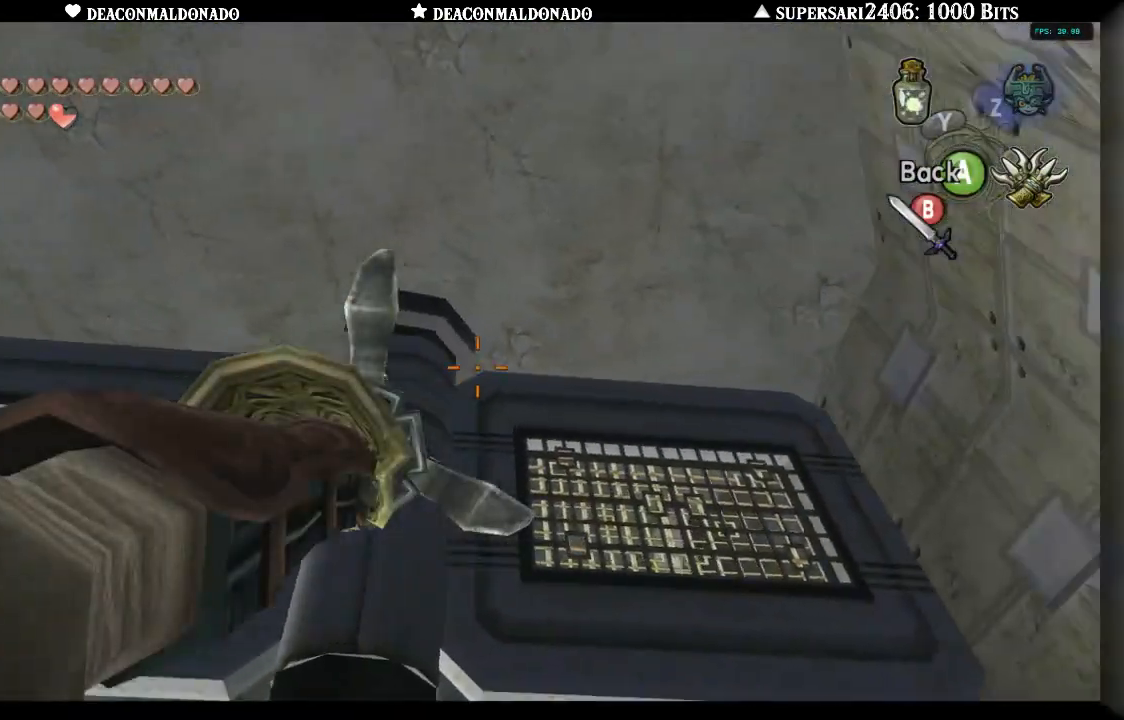
{"dt_ms": 500, "buttons": ["X"], "left_stick": "center", "right_stick": "center", "events": [[183, "left_stick", "right"], [400, "left_stick", "center"]]}
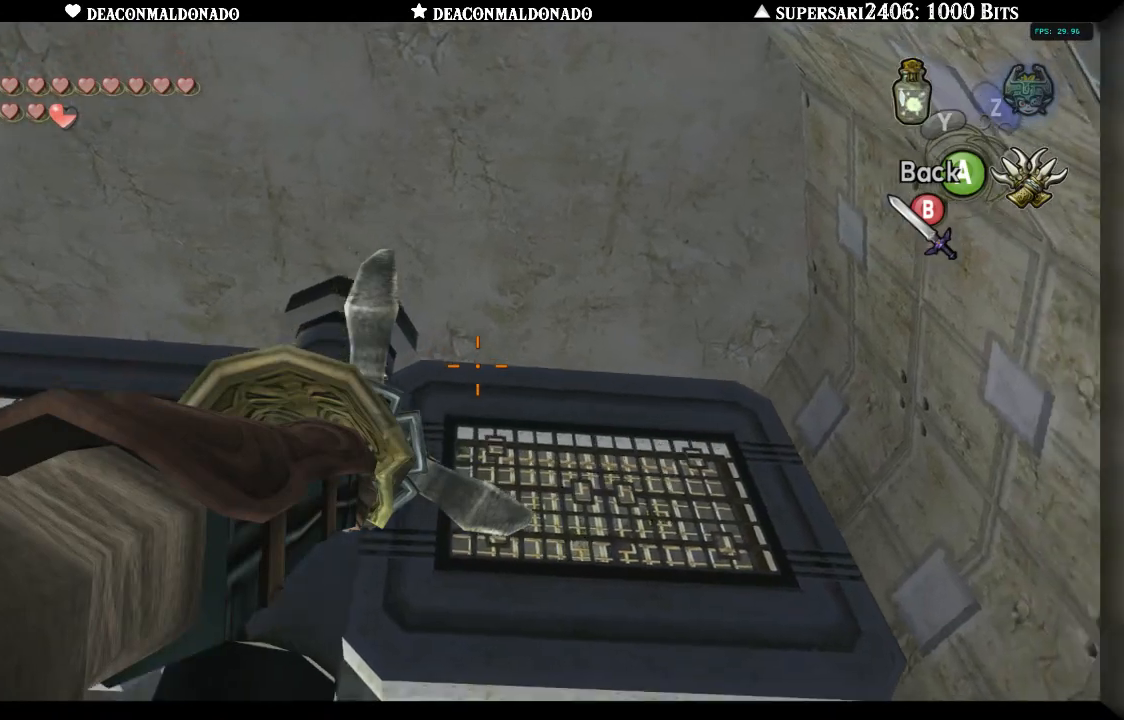
{"dt_ms": 500, "buttons": ["X"], "left_stick": "center", "right_stick": "center", "events": []}
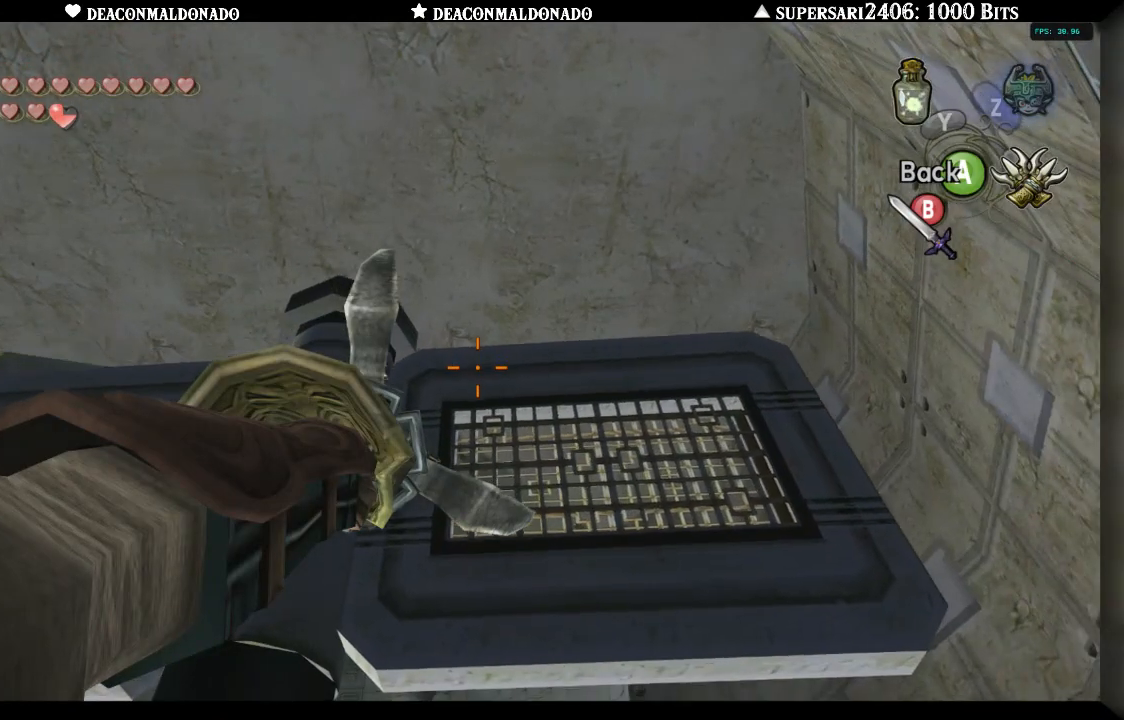
{"dt_ms": 500, "buttons": [], "left_stick": "center", "right_stick": "center", "events": [[383, "X", "up"]]}
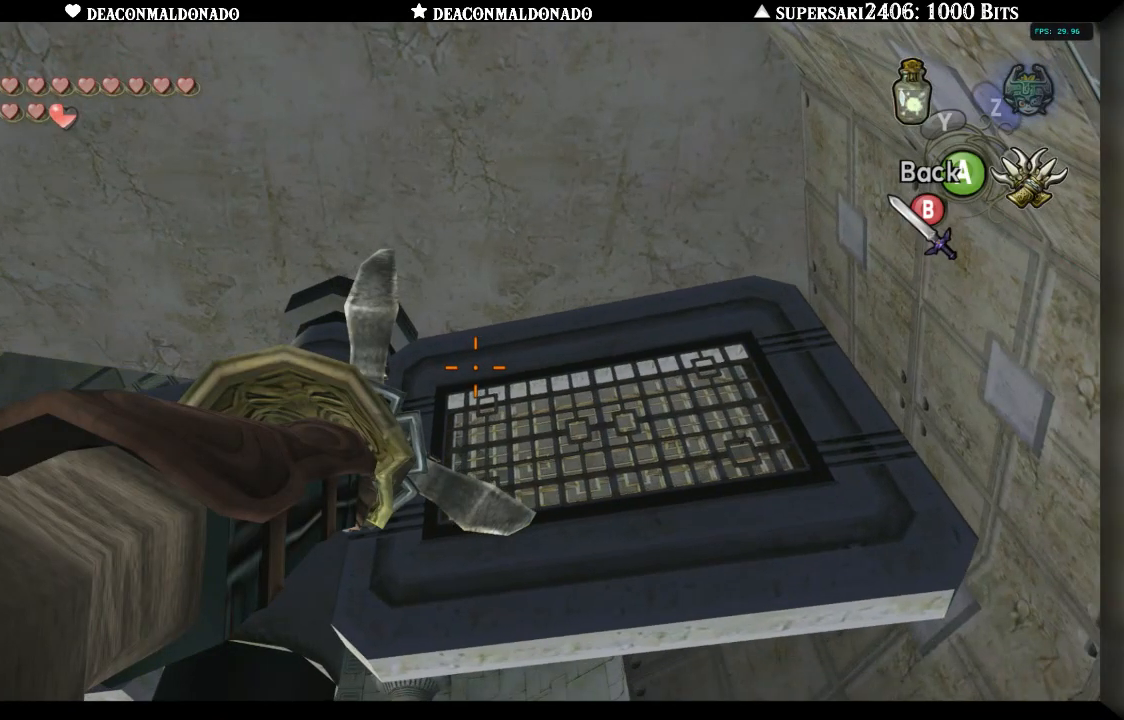
{"dt_ms": 500, "buttons": [], "left_stick": "center", "right_stick": "center", "events": []}
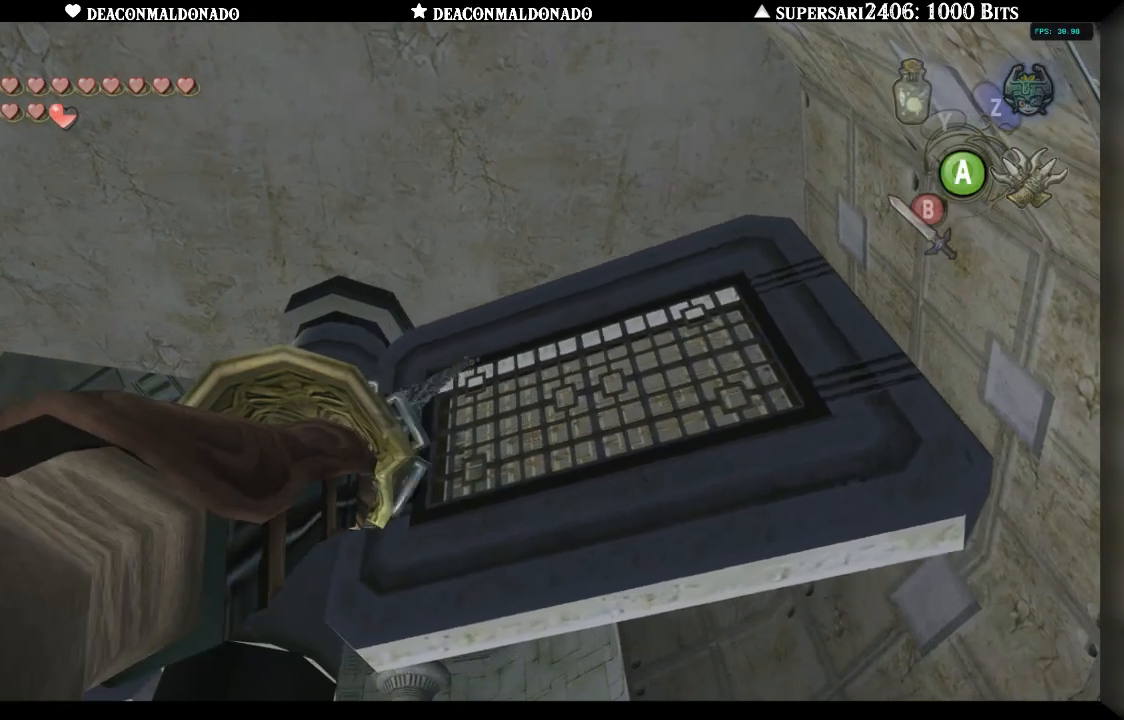
{"dt_ms": 500, "buttons": [], "left_stick": "center", "right_stick": "center", "events": []}